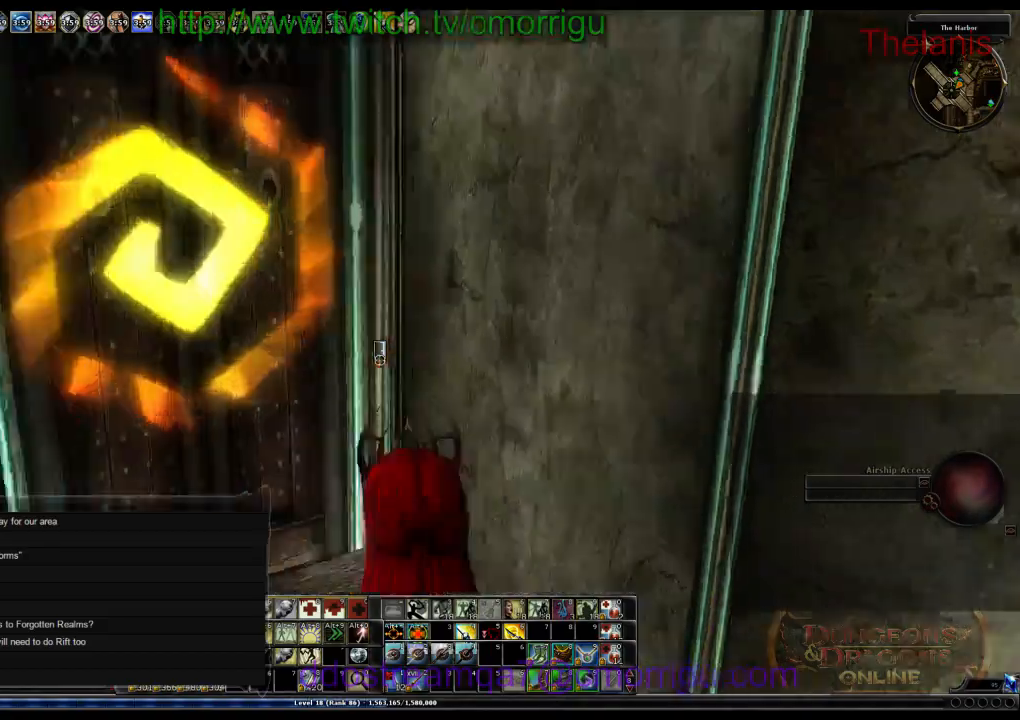
Gameplay with keyboard; each line is a JSON object with the keys held at the frame after it. "events" lists presses ("down") and releases ("up") of ".", "/", "0", "1", "2", "3", "4", "5", "6", "7", "8", "9", "a", "b", "backslash", "backspace", "c", "caps_lock", "comma", "ctrl_l", "ctrl_r", "d", "e", "equals", "escape", "f", "f1", "f10", "f11", "f12", "f2", "f3", "f4", "f5", "f6", "f7", "f8", "f9", "g", "h", "i", "j", "k", "l", "lbracket", "m", "minus", "n", "o", "p", "q", "quote", "r", "rbracket", "return", "s", "semicolon", "shift_l", "shift_r", "space", "t", "tab", "tilde", "u", "v", "w", "x", "y" and "z" between this image and that frame as [ms after this image, input, new state], when the widget could be followed in between. No other keys are recorded. Mouse input is not recorded.
{"keys": ["w"], "events": [[266, "w", "down"]]}
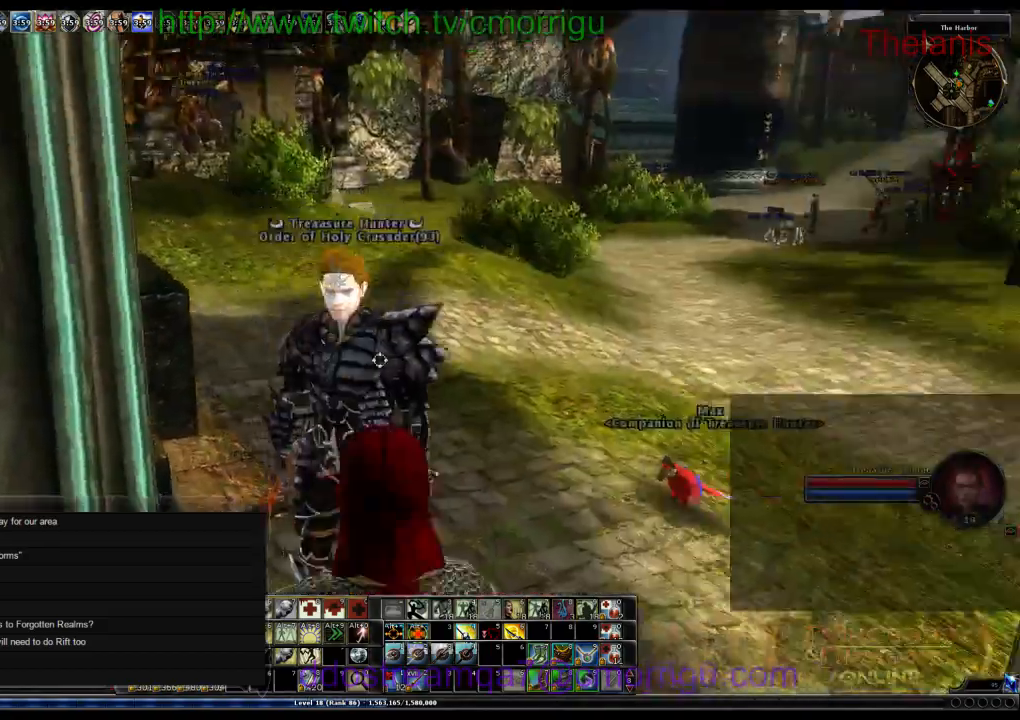
{"keys": ["w"], "events": []}
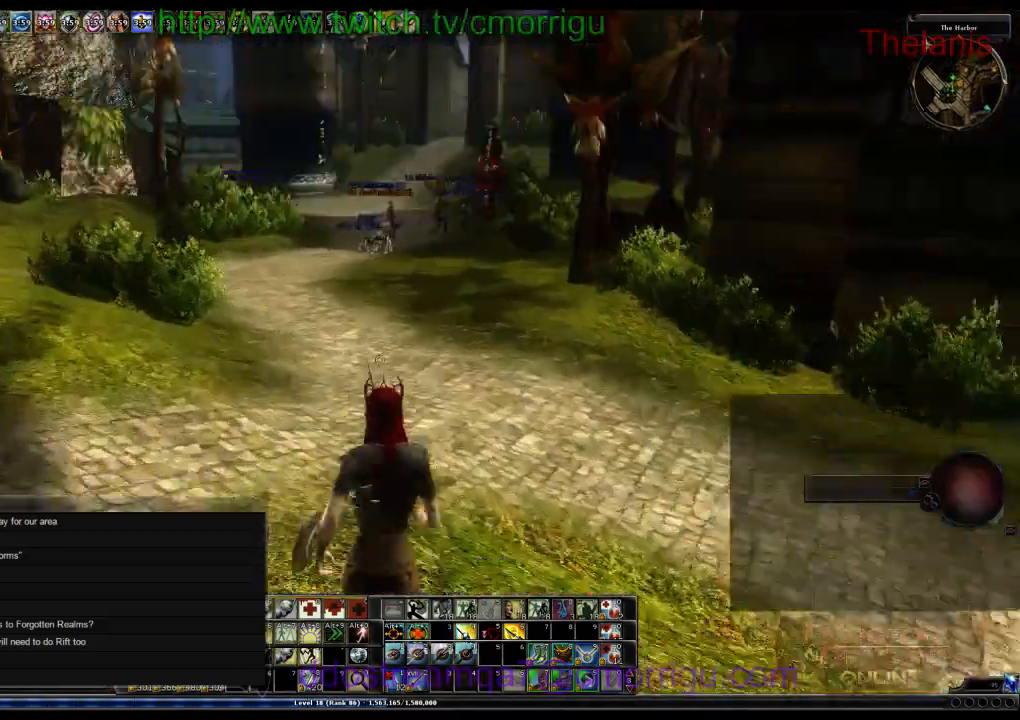
{"keys": ["w"], "events": []}
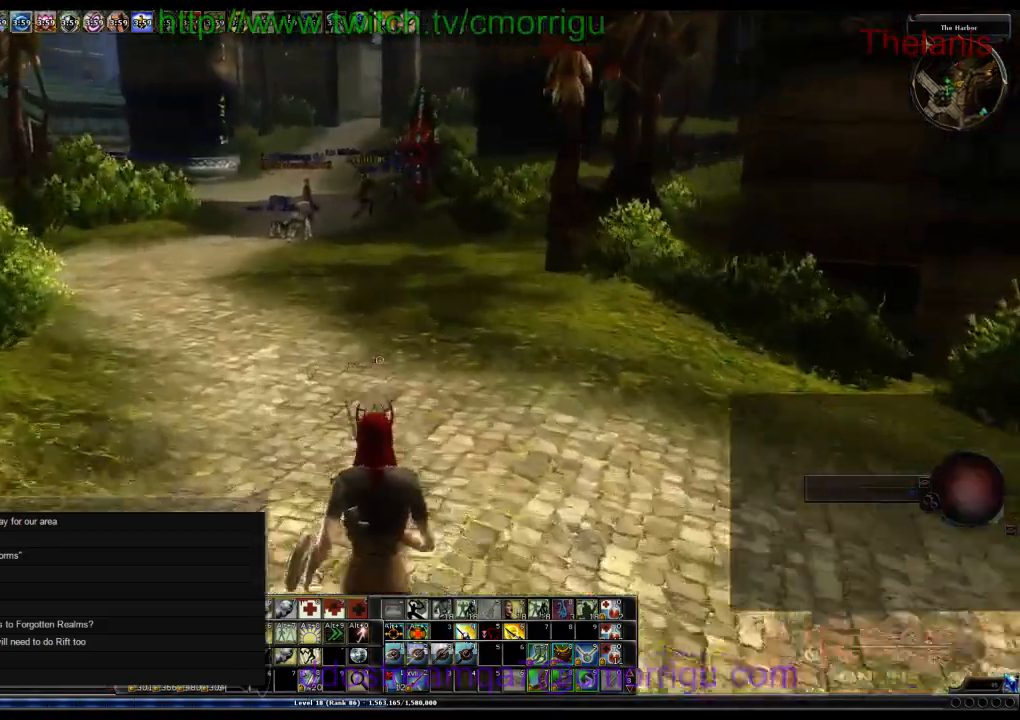
{"keys": ["w"], "events": []}
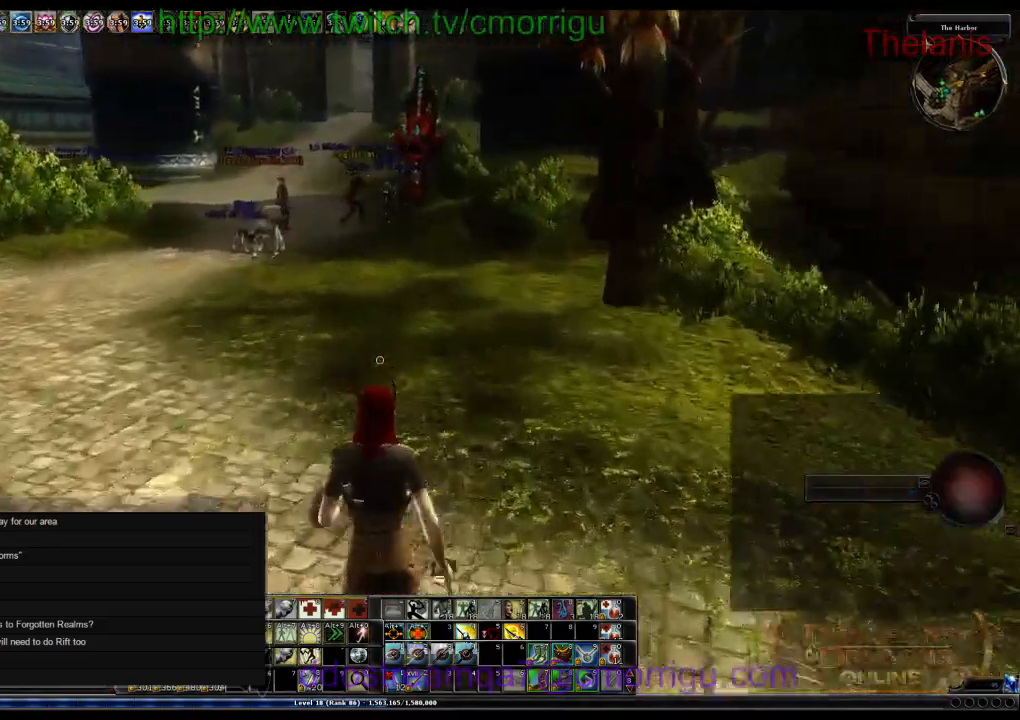
{"keys": ["w"], "events": []}
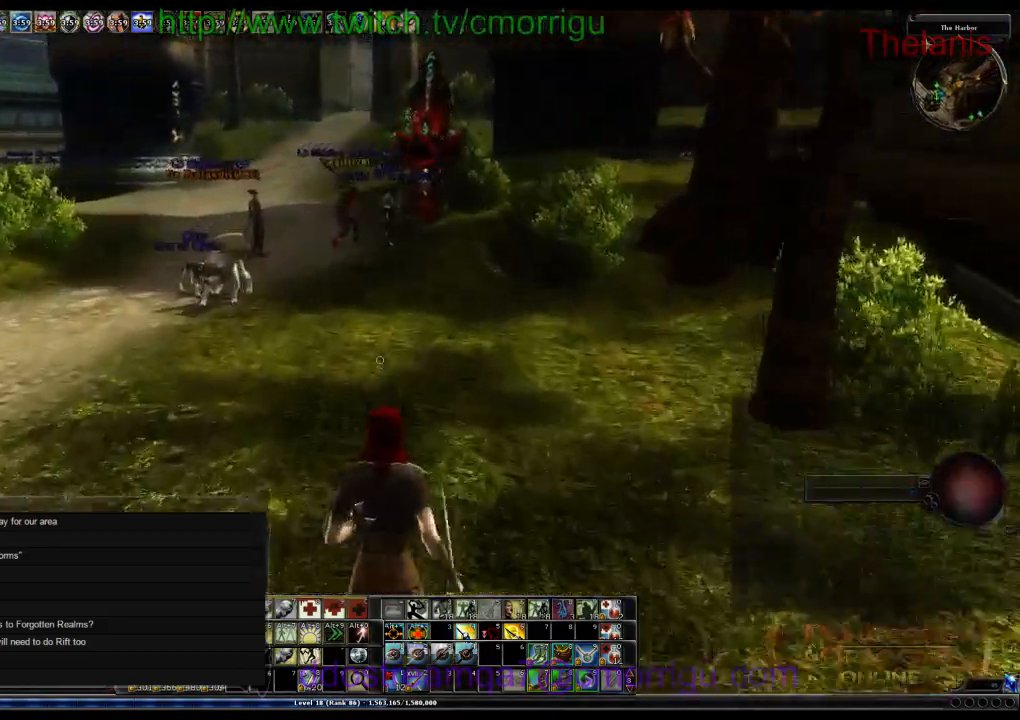
{"keys": ["w"], "events": []}
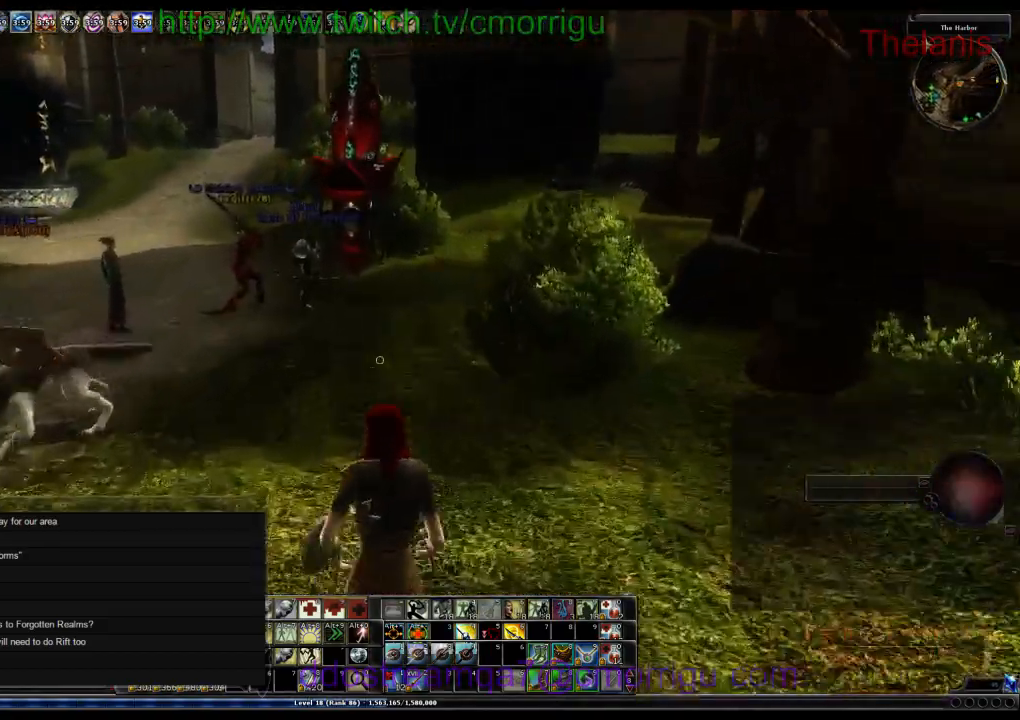
{"keys": ["w"], "events": []}
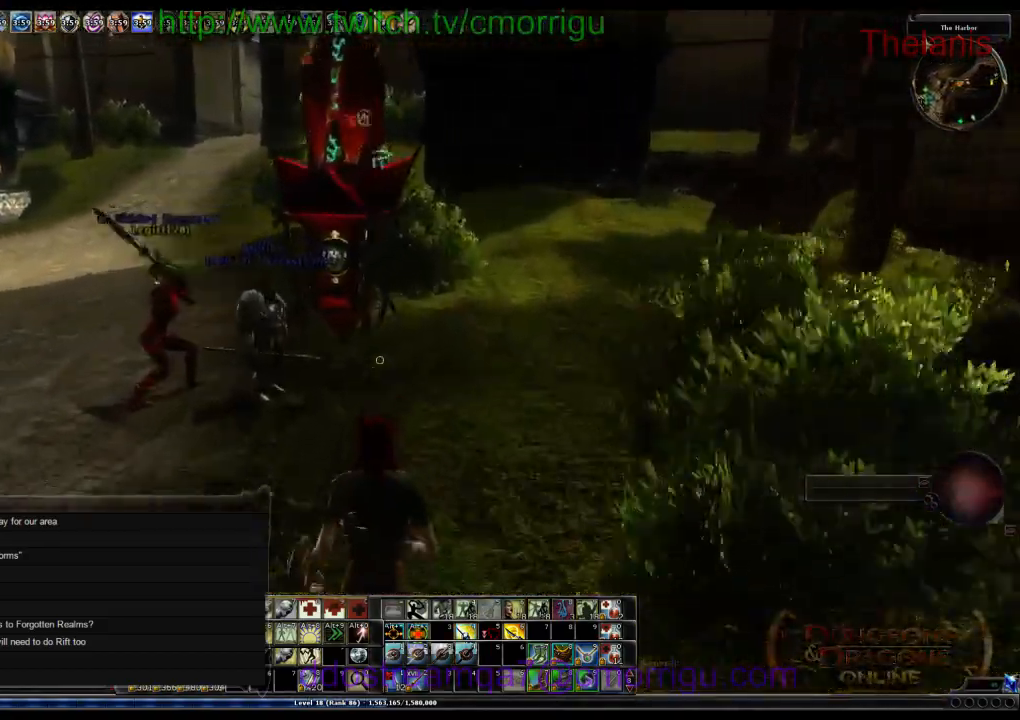
{"keys": [], "events": [[433, "w", "up"]]}
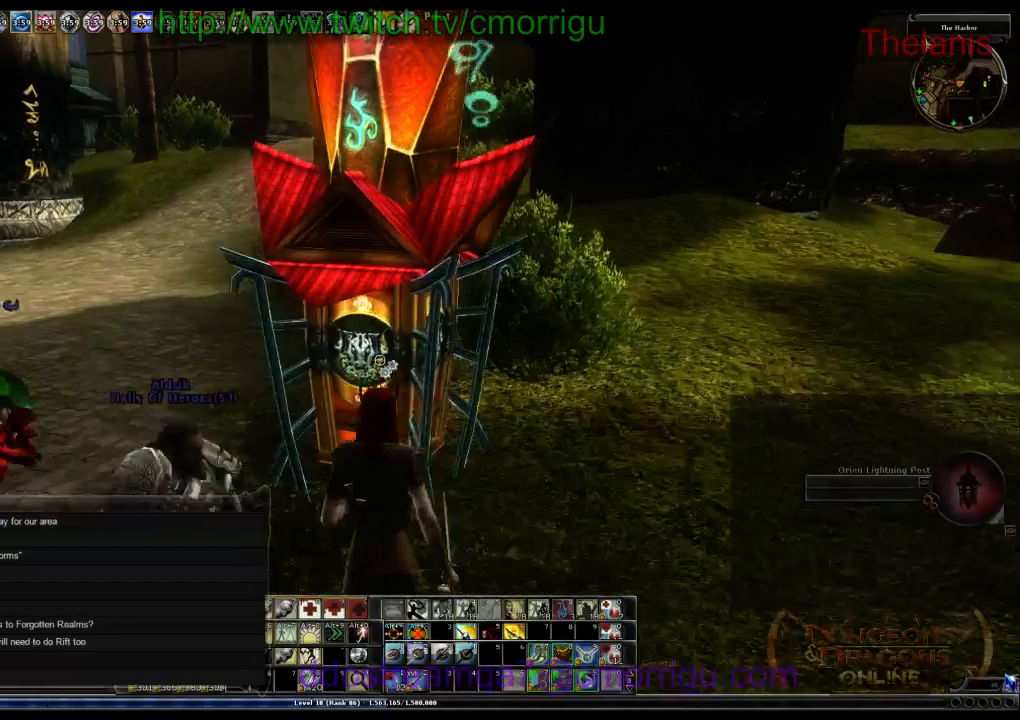
{"keys": [], "events": []}
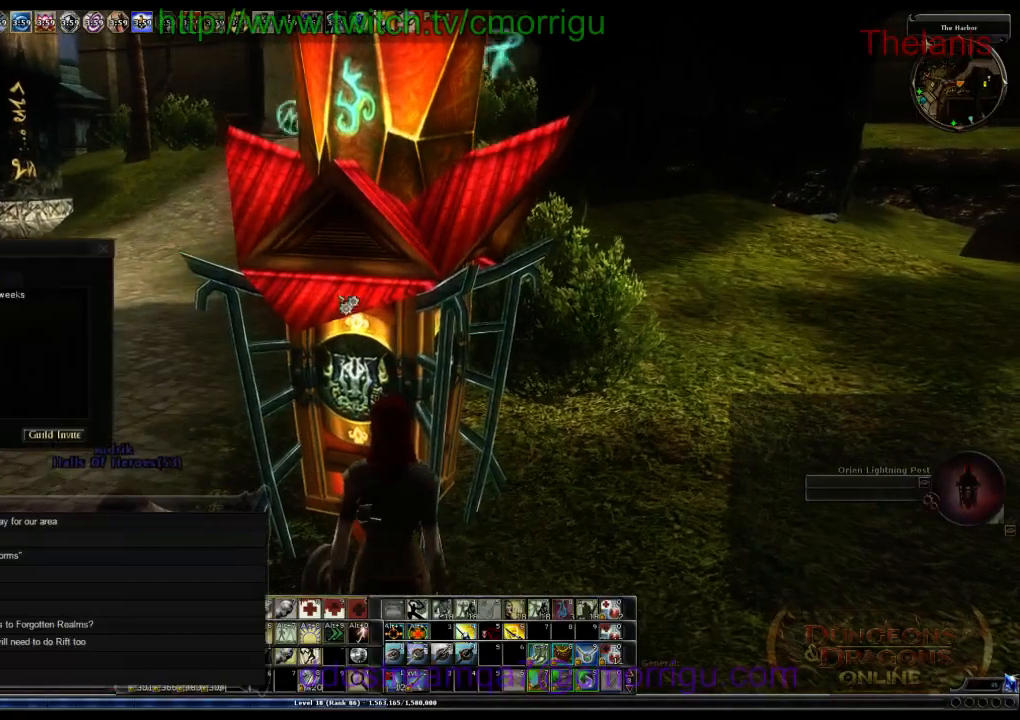
{"keys": [], "events": []}
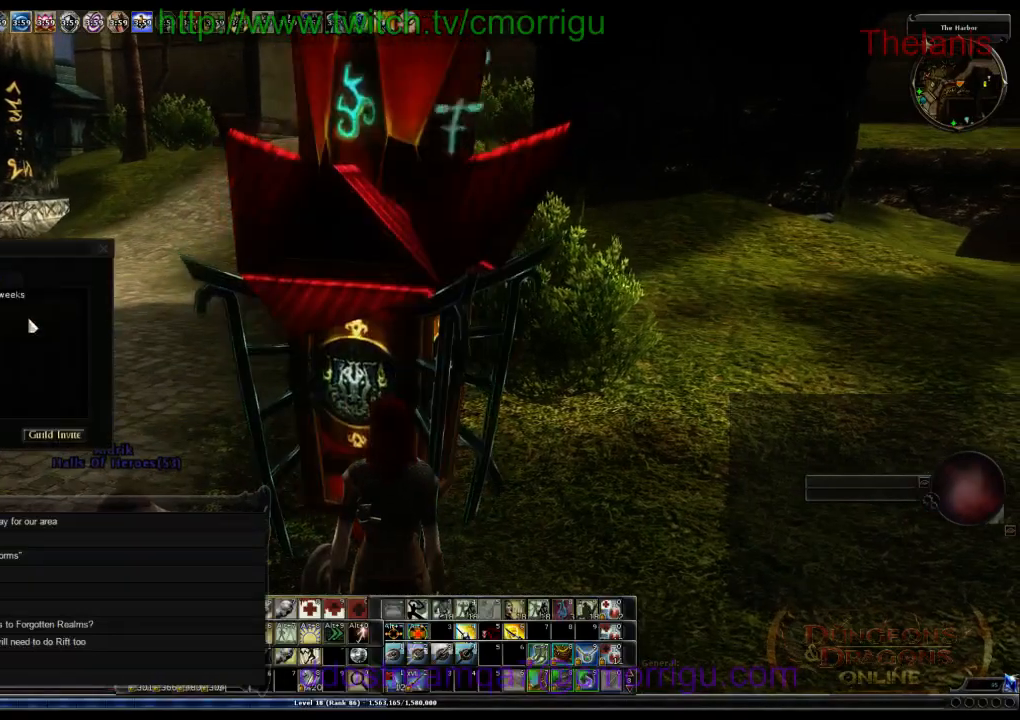
{"keys": ["a"], "events": [[433, "a", "down"]]}
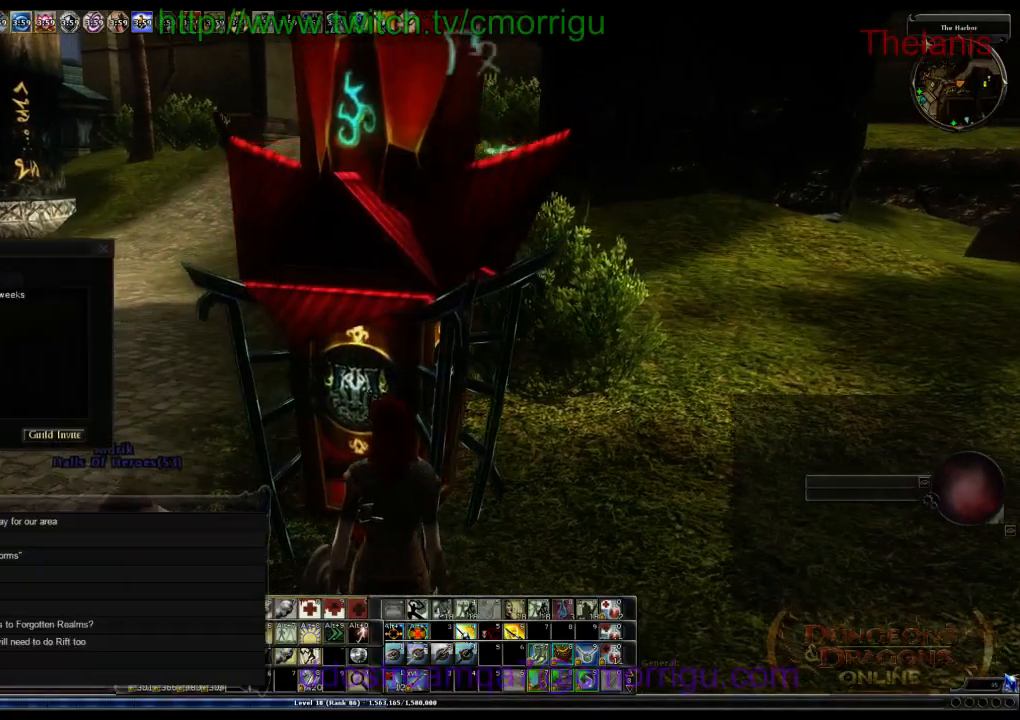
{"keys": ["a"], "events": []}
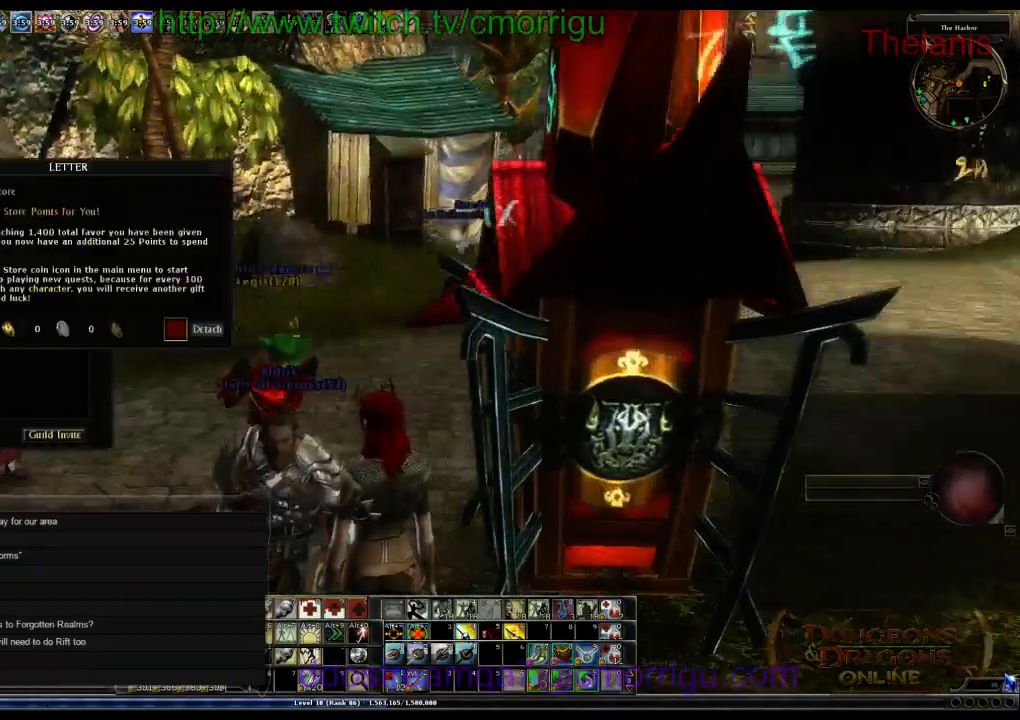
{"keys": [], "events": [[466, "a", "up"]]}
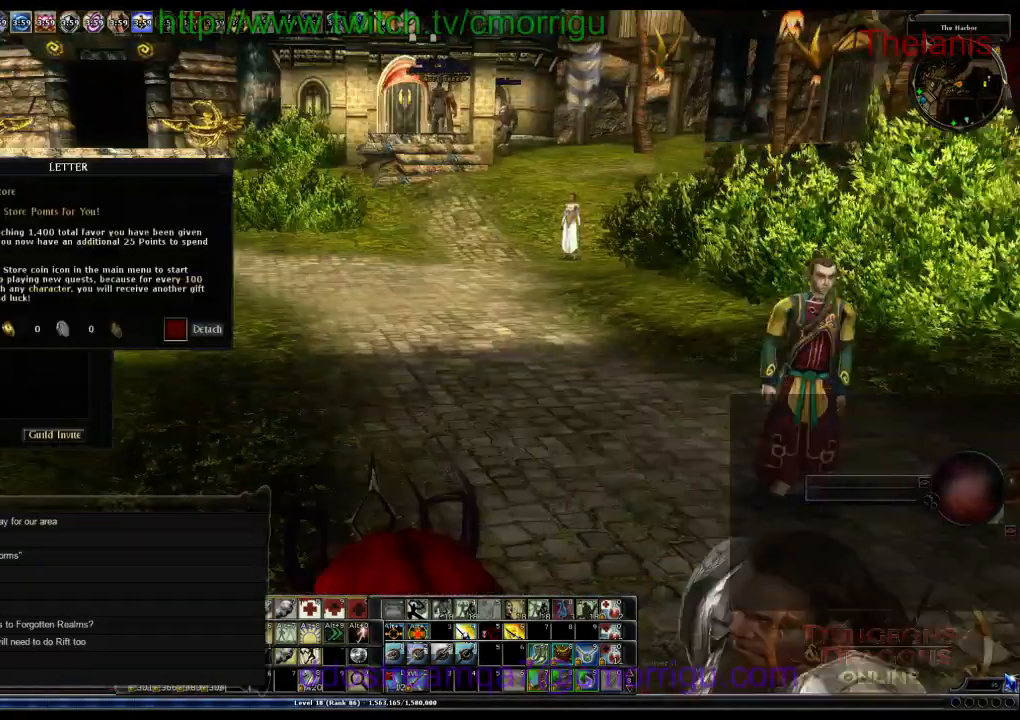
{"keys": [], "events": []}
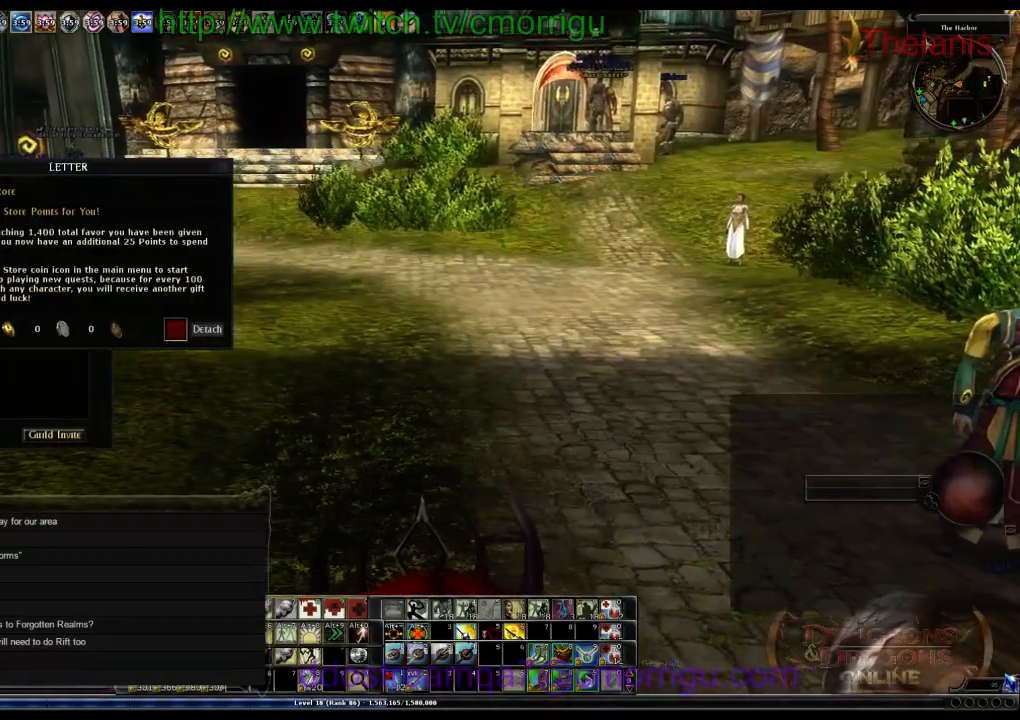
{"keys": [], "events": []}
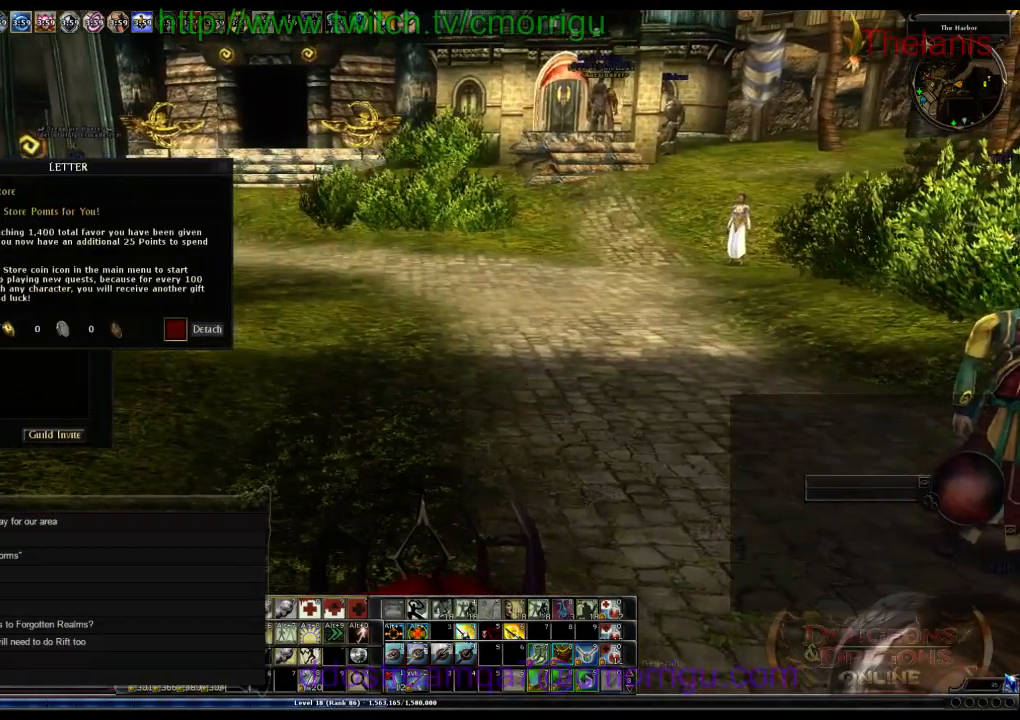
{"keys": [], "events": []}
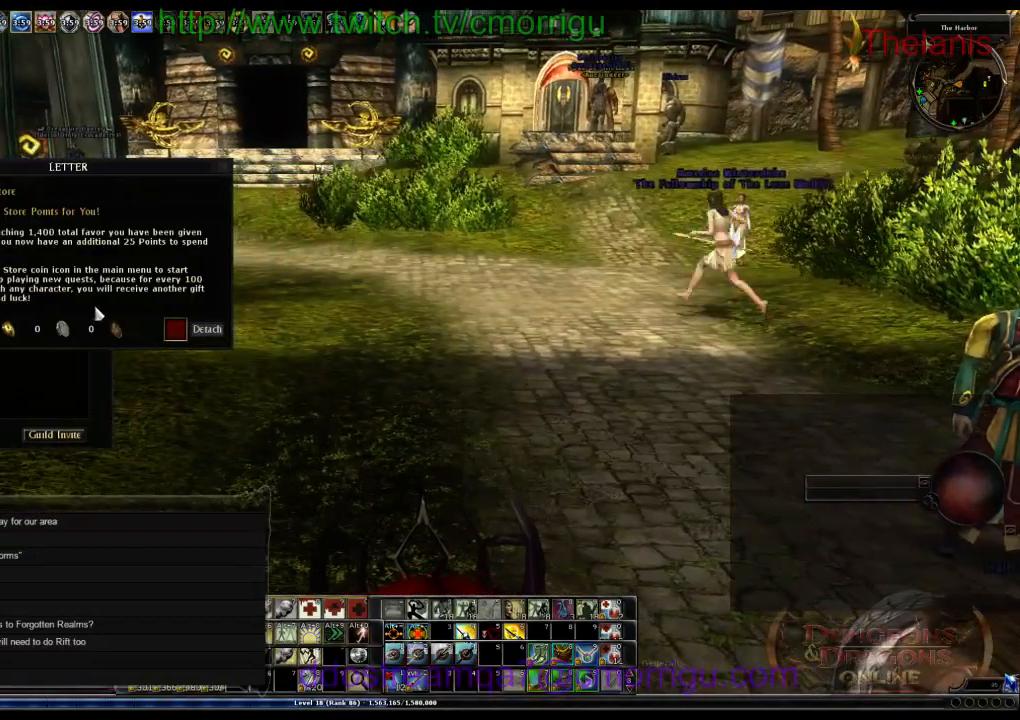
{"keys": [], "events": []}
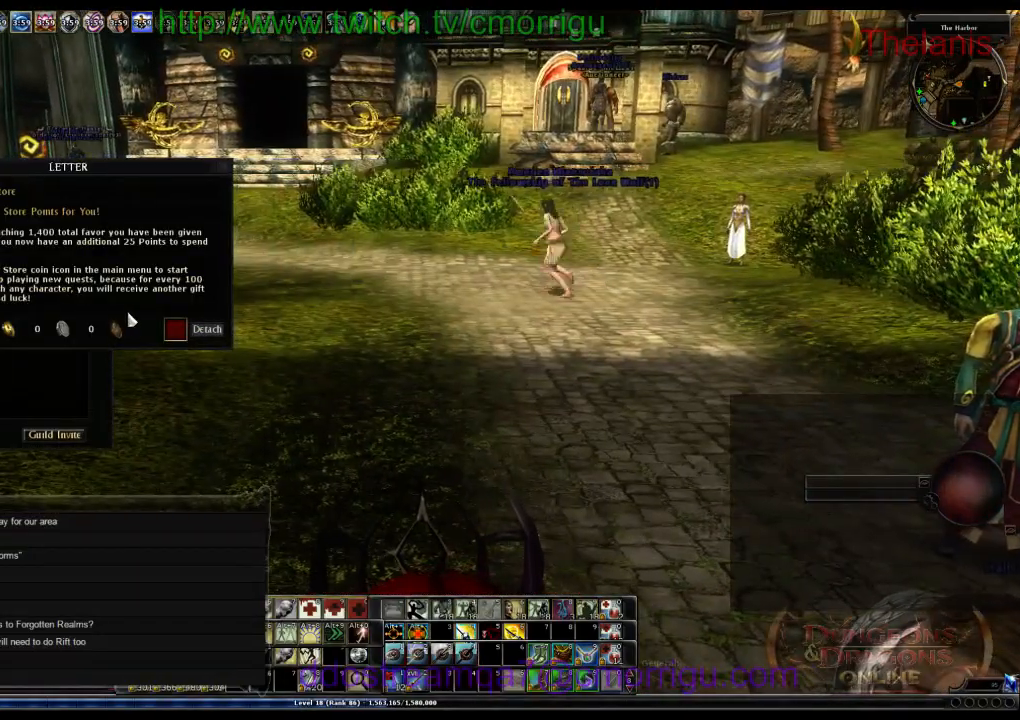
{"keys": [], "events": []}
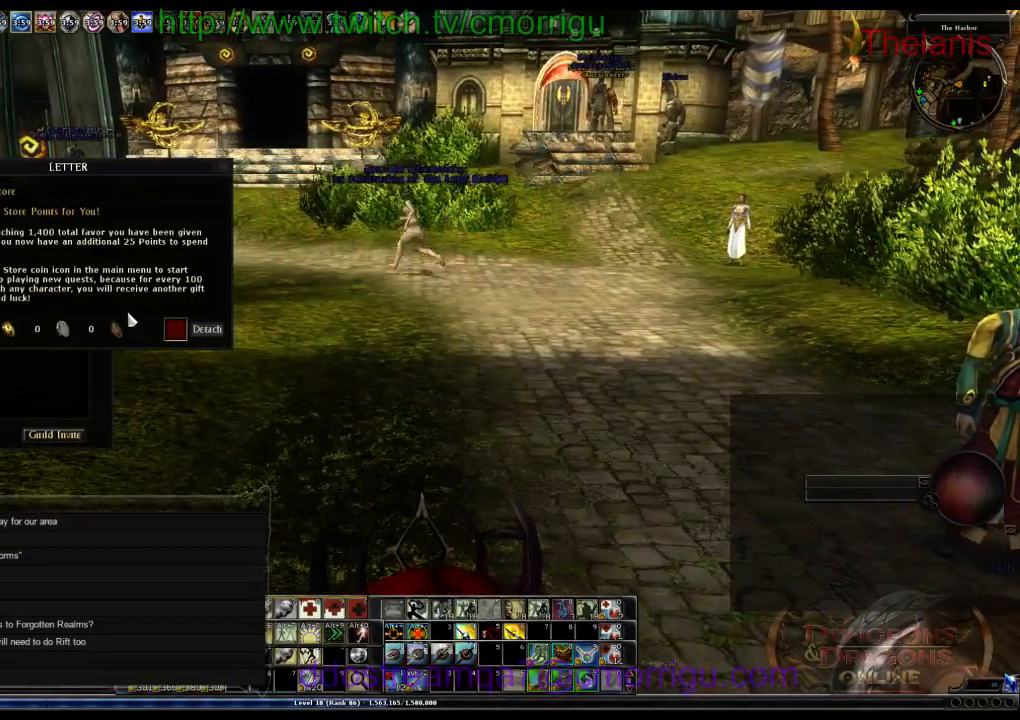
{"keys": ["w"], "events": [[333, "w", "down"]]}
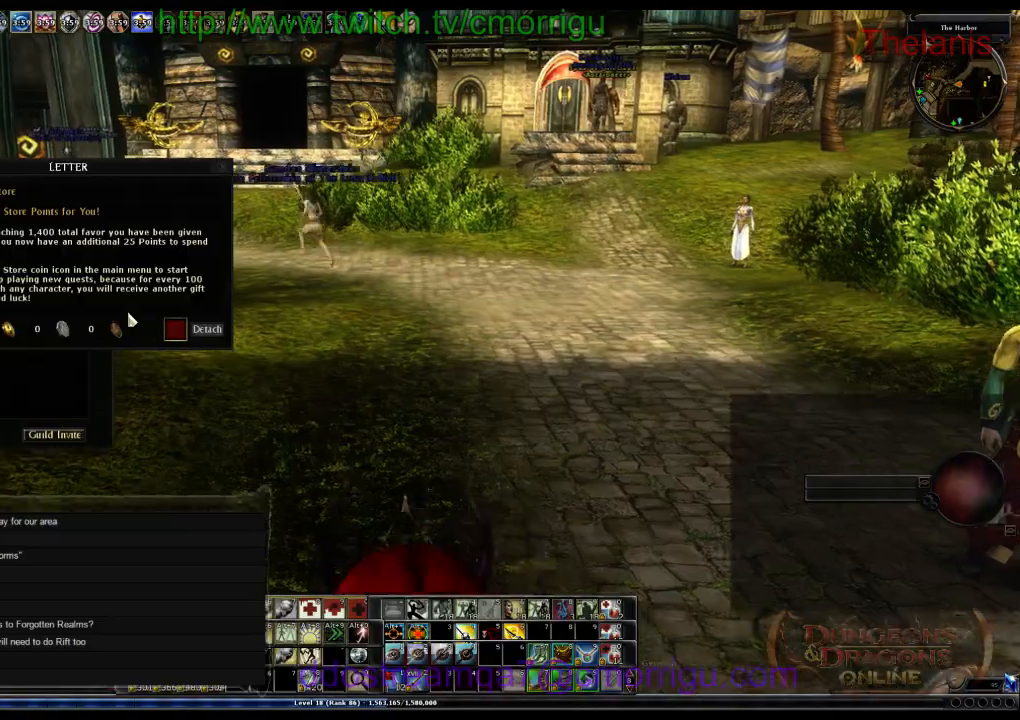
{"keys": ["w"], "events": []}
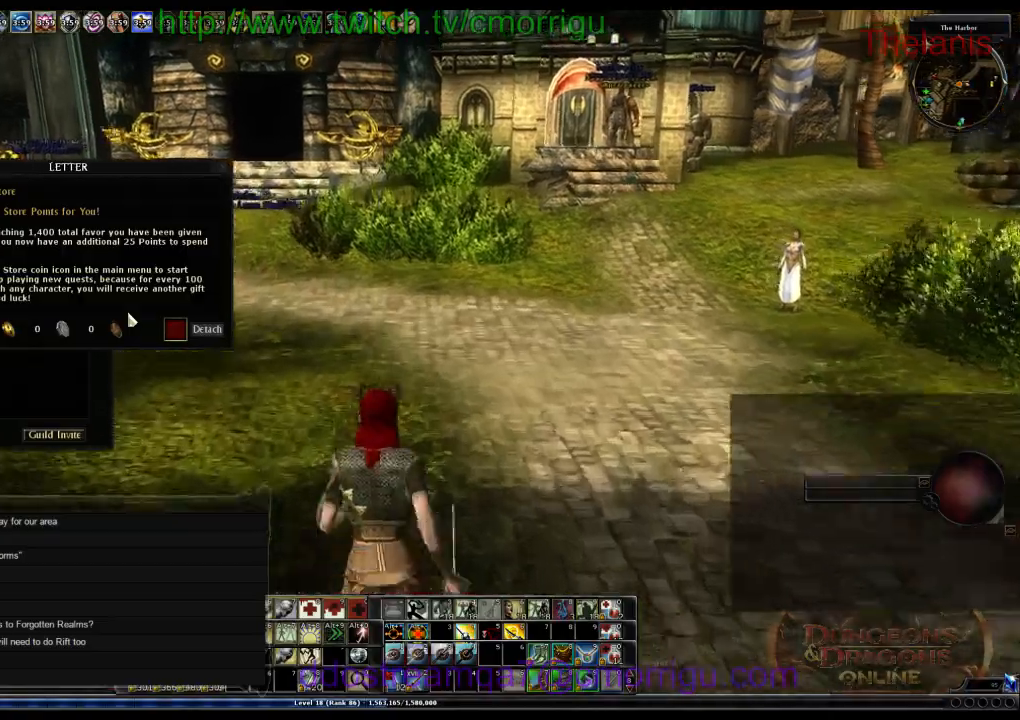
{"keys": ["w"], "events": [[200, "a", "down"], [366, "a", "up"]]}
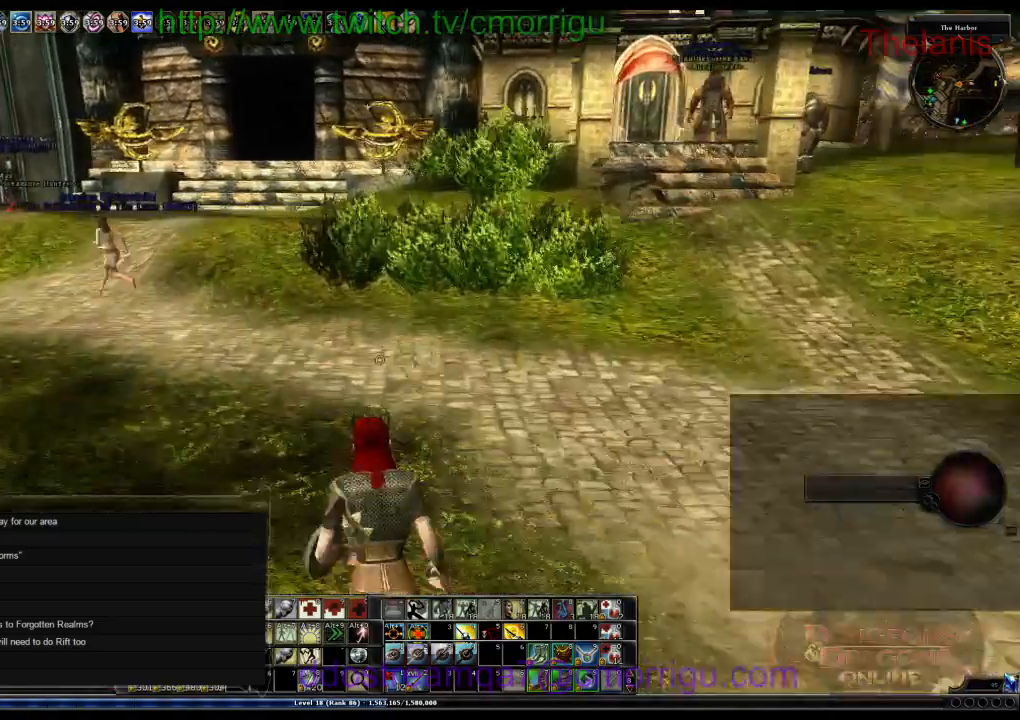
{"keys": ["w"], "events": []}
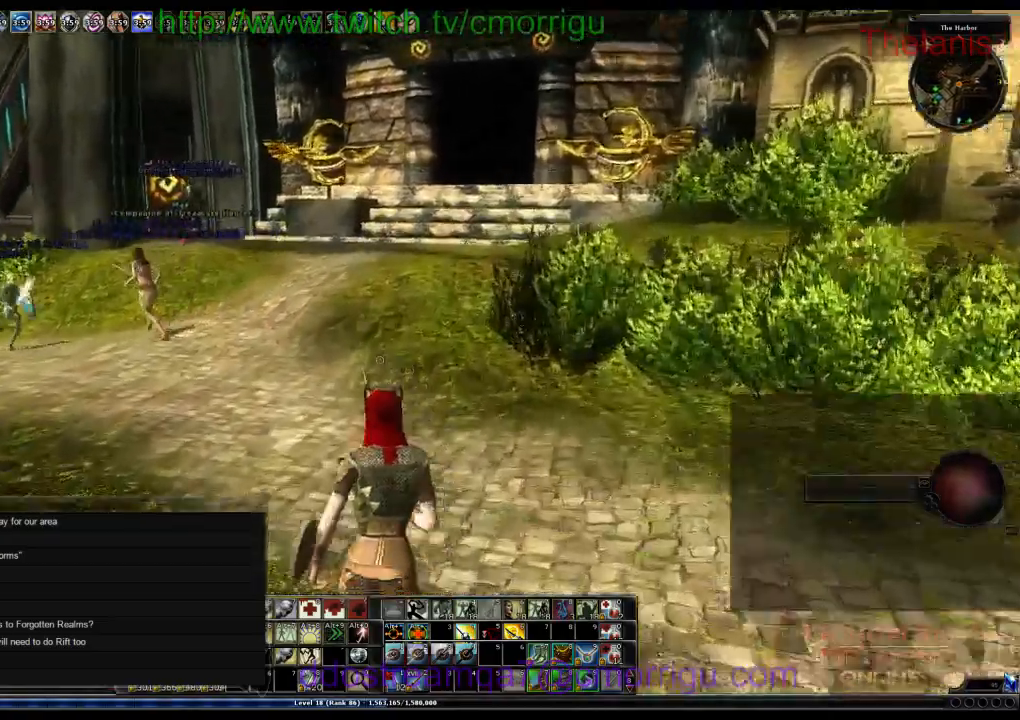
{"keys": ["w"], "events": []}
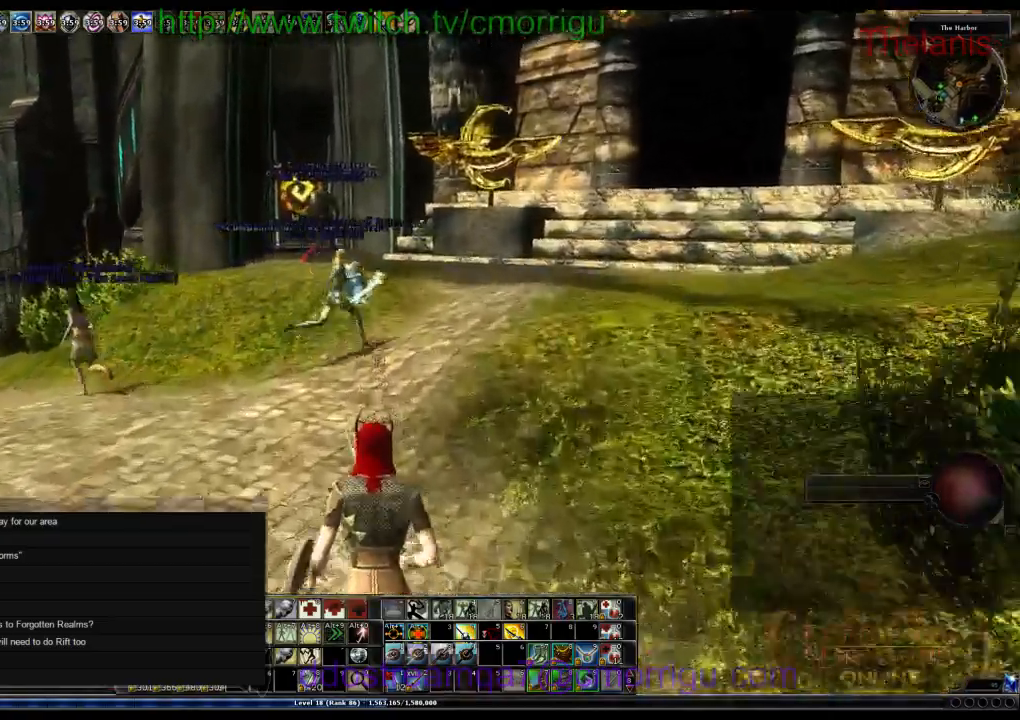
{"keys": ["w"], "events": []}
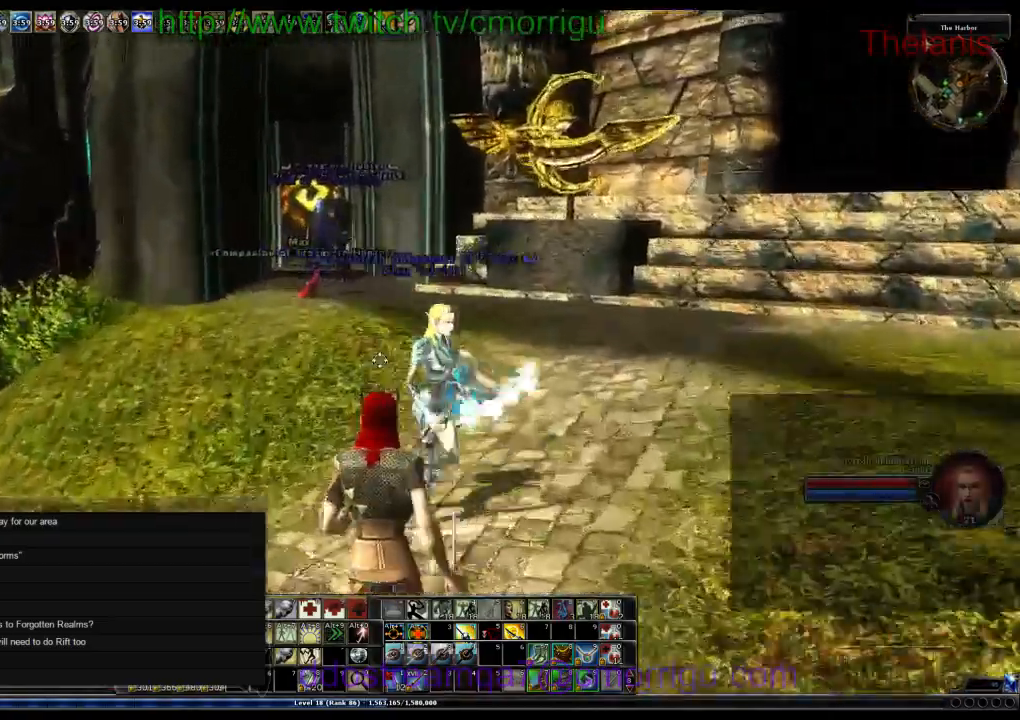
{"keys": ["w"], "events": []}
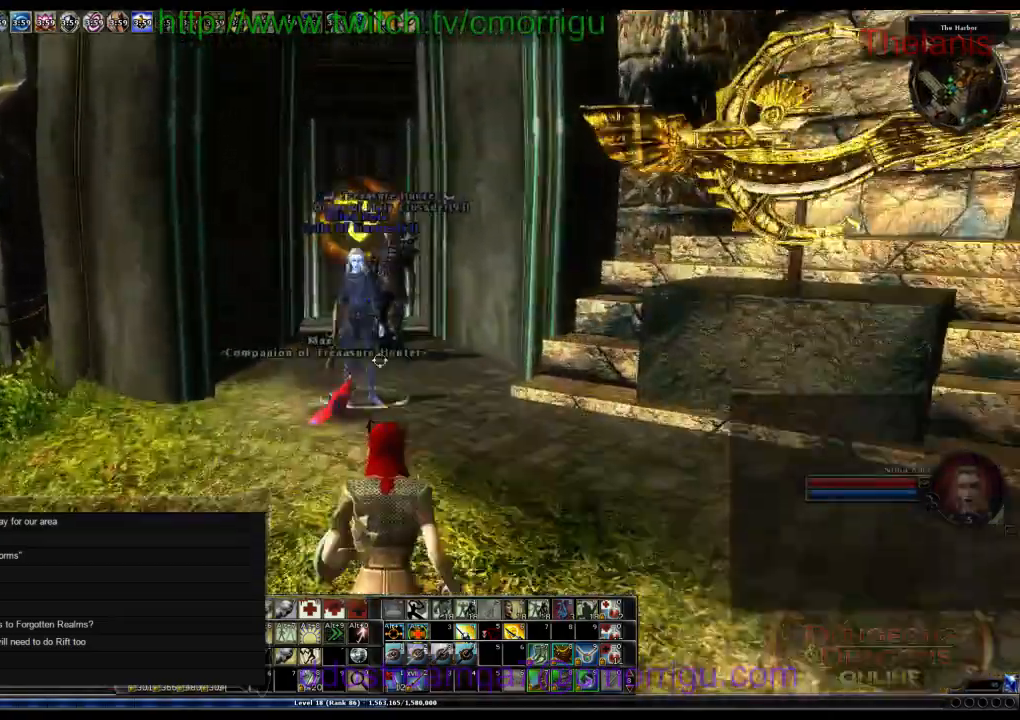
{"keys": ["w"], "events": []}
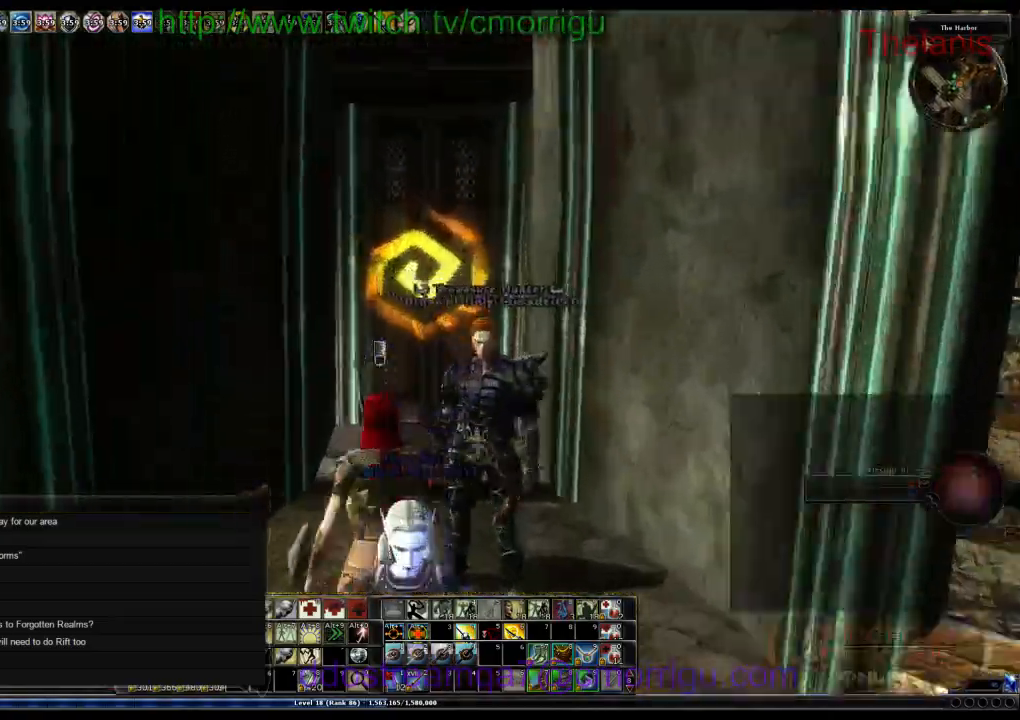
{"keys": [], "events": [[200, "w", "up"]]}
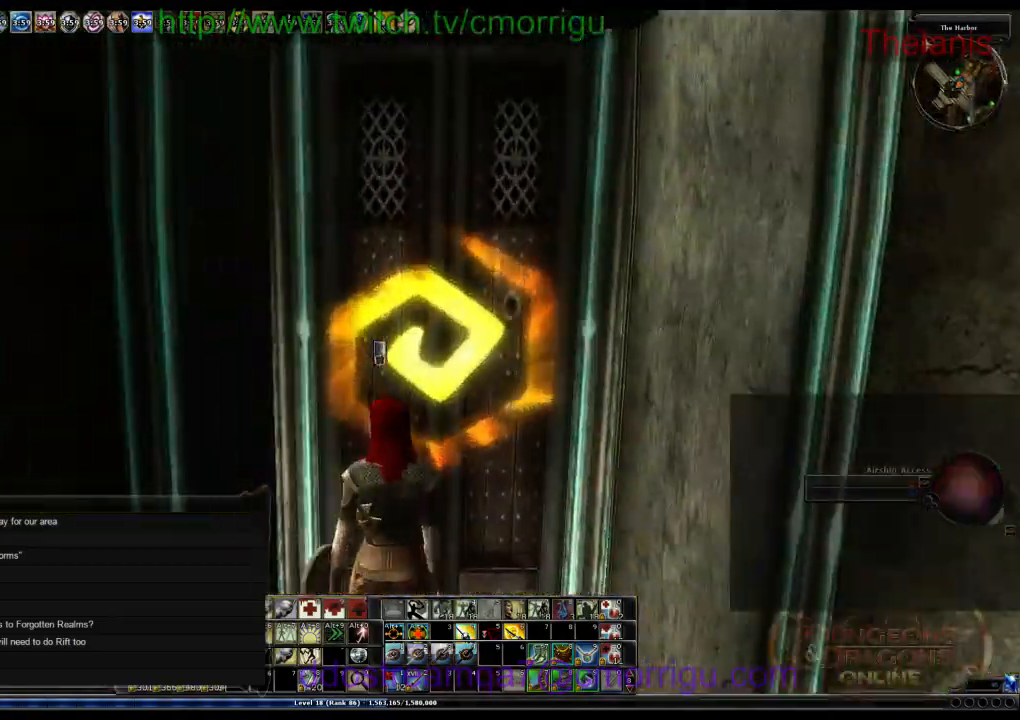
{"keys": ["s"], "events": [[500, "s", "down"]]}
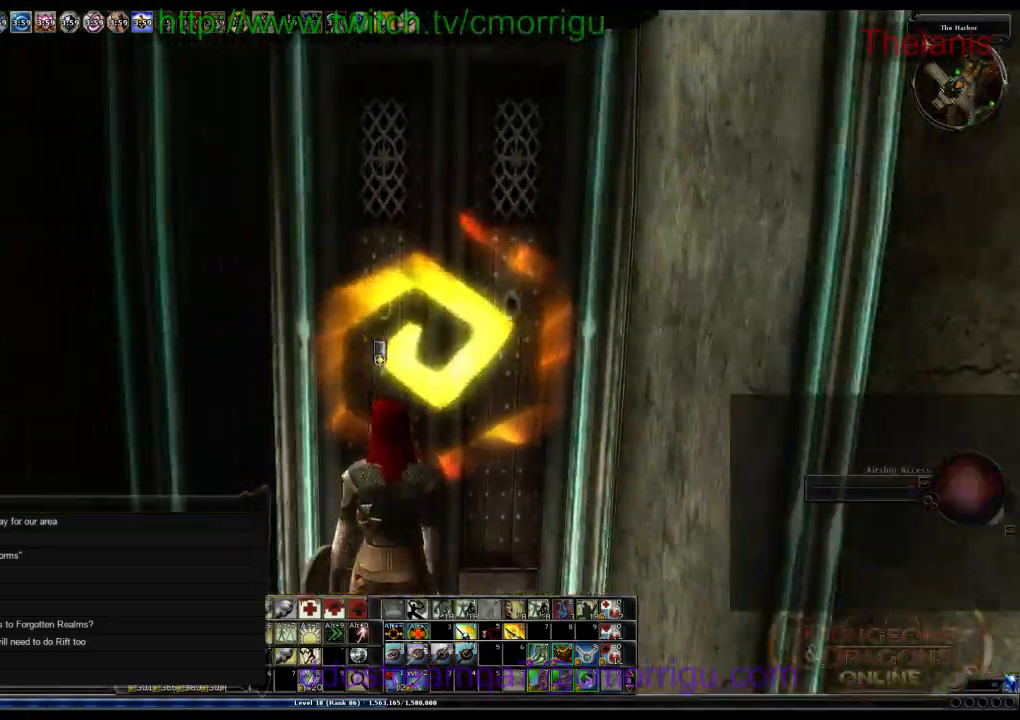
{"keys": [], "events": [[133, "s", "up"]]}